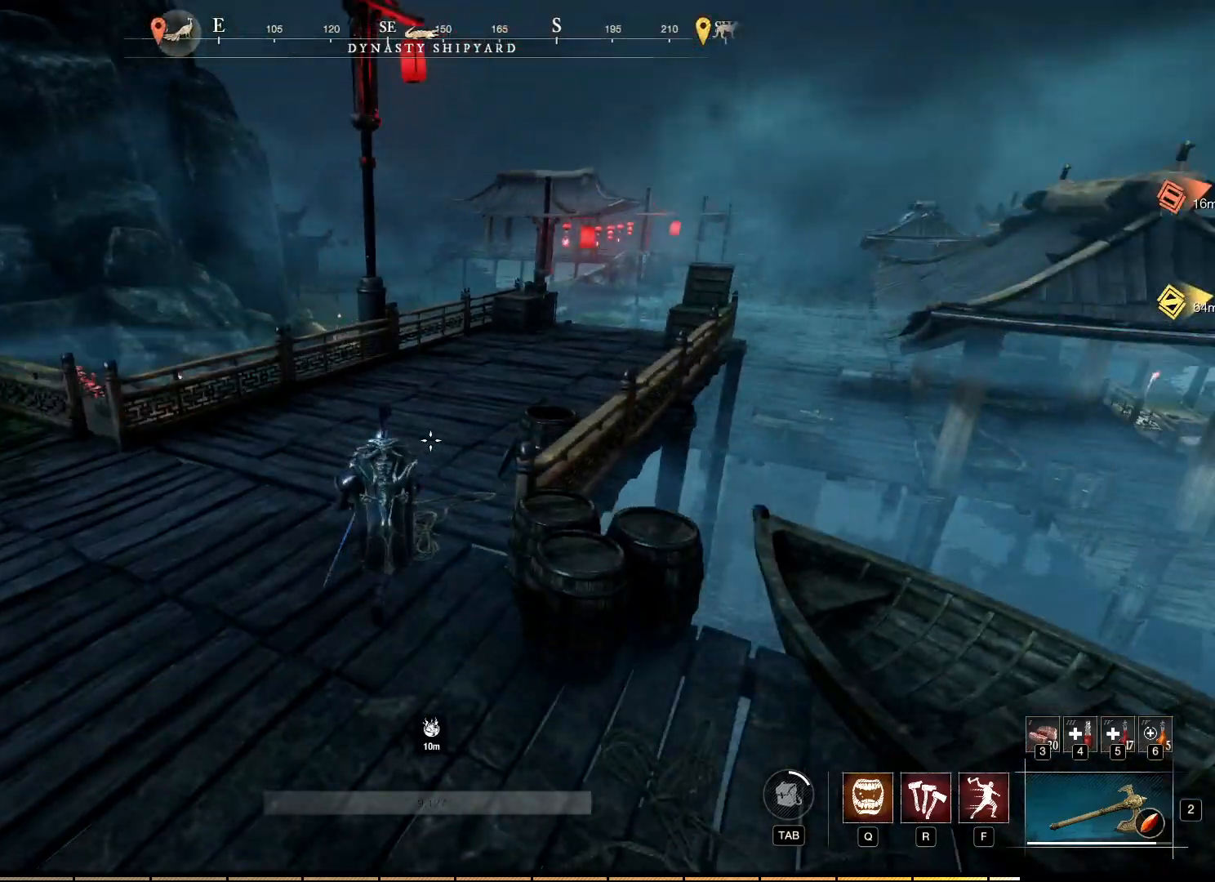
Gameplay with keyboard and mouse; each line is a JSON object with the keys and mouse buttons held at the frame after it. "events" lists presses ("down") and releases ("up") of "a", "ctrl", "d", "e", "f", "q", "r", "s", "shift", "space", "tab", "w", "mouse_left", "mouse_wheel", "mouse_right", "mouse_mb4" and "mouse_mb5" between this image and that frame as [ms after this image, input, new state], when the widget could be followed in between. "mouse_left", "mouse_wheel", "mouse_right", "mouse_mb4", "mouse_mb5" = the "left", "wheel", "right", "mb4", "mb5" buttons of the "mouse" list. No other keys are recorded. "wheel" means that the mouse wheel is clicked or scrolled. Mouse movement is not recorded.
{"keys": ["a"], "mouse": [], "events": [[483, "a", "down"]]}
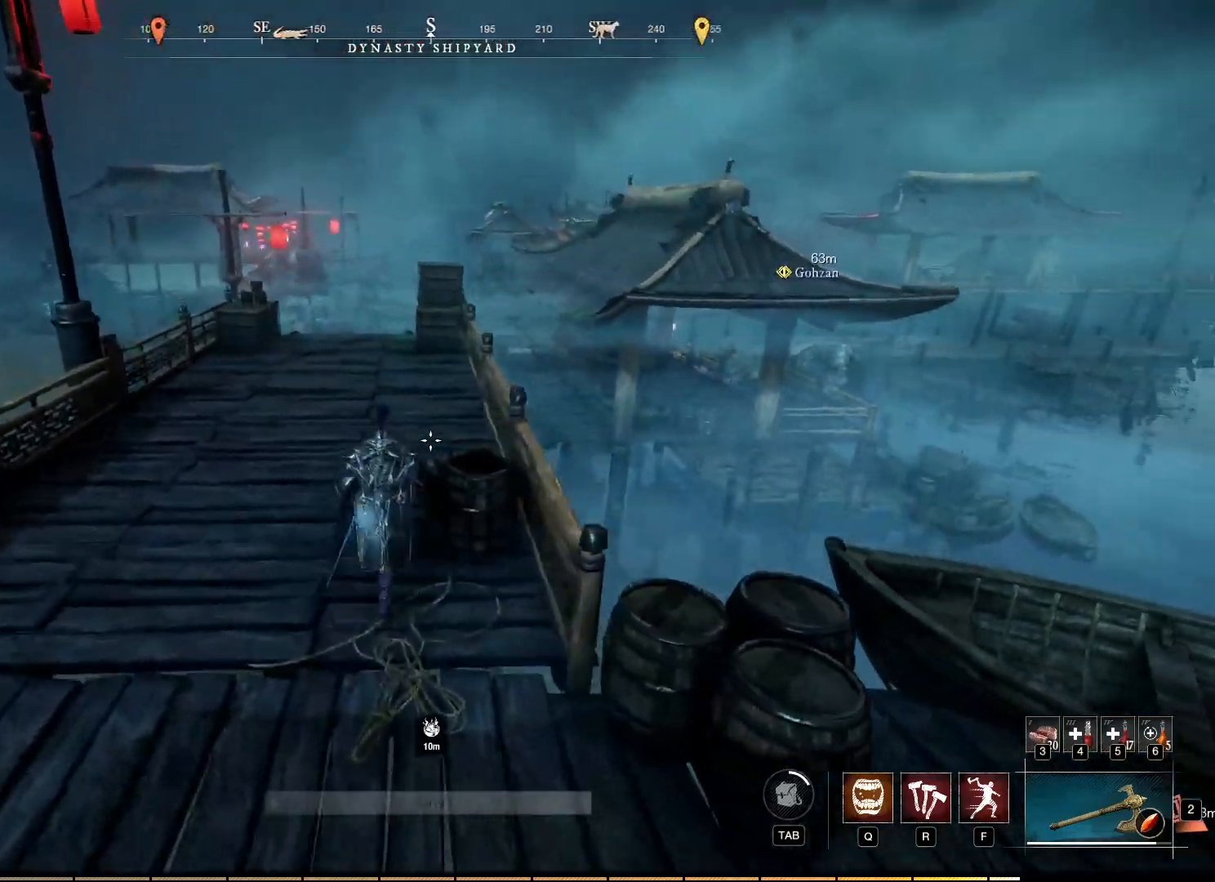
{"keys": ["a"], "mouse": [], "events": []}
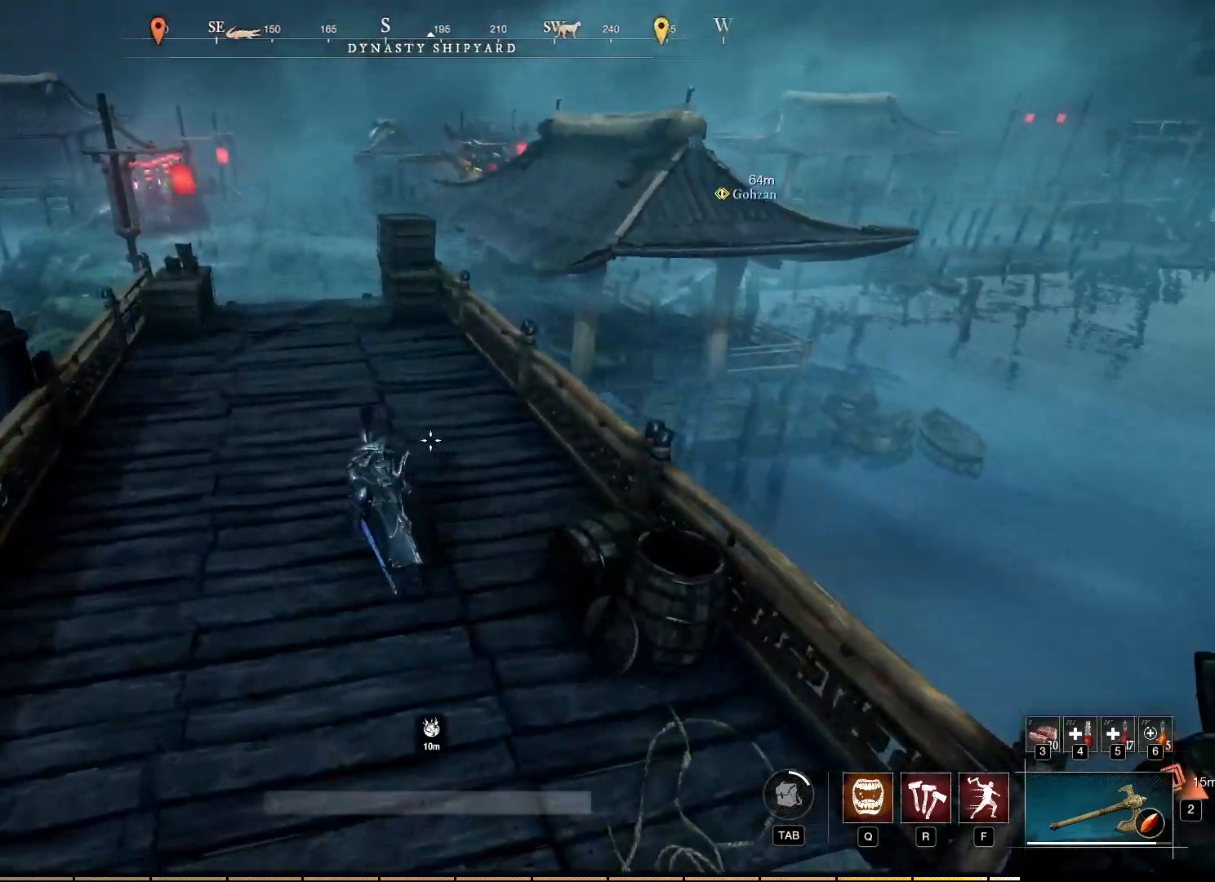
{"keys": [], "mouse": [], "events": [[233, "a", "up"]]}
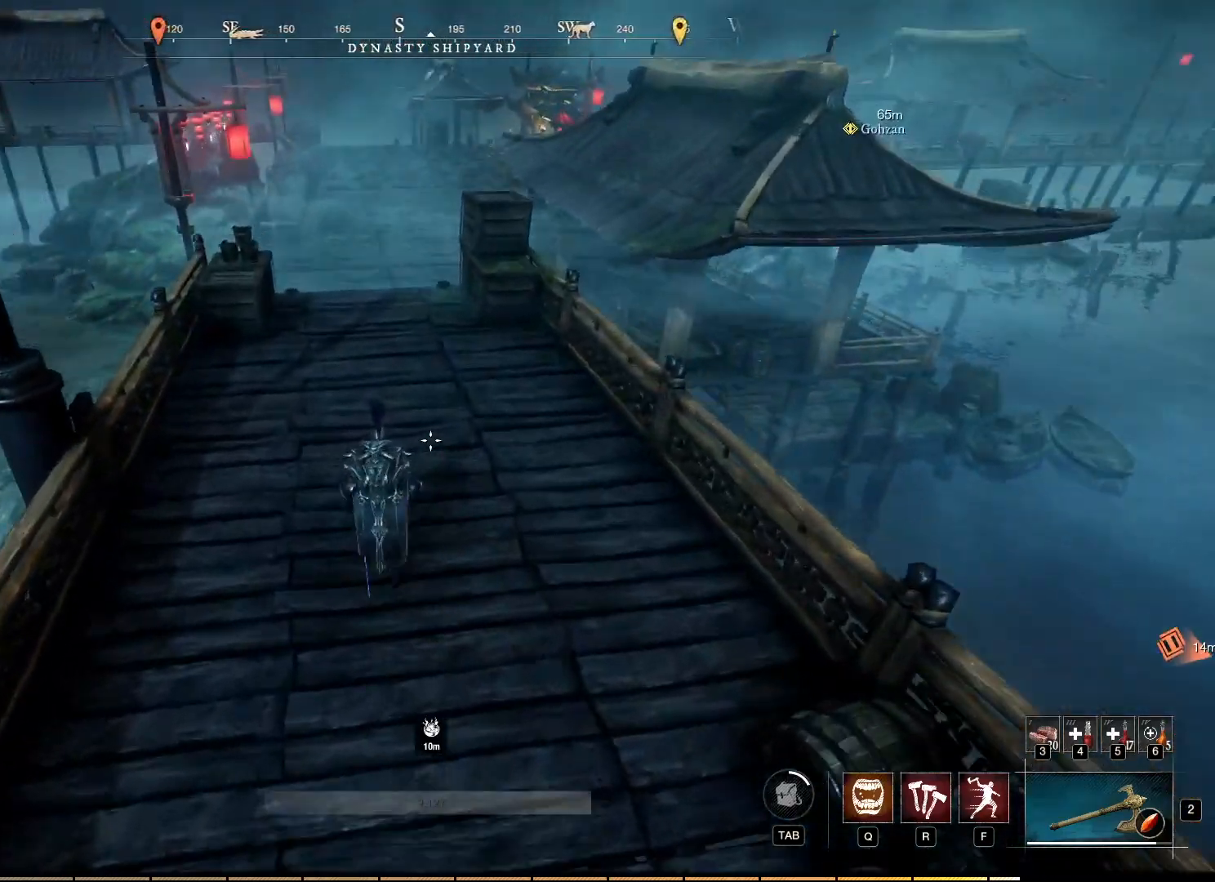
{"keys": [], "mouse": [], "events": []}
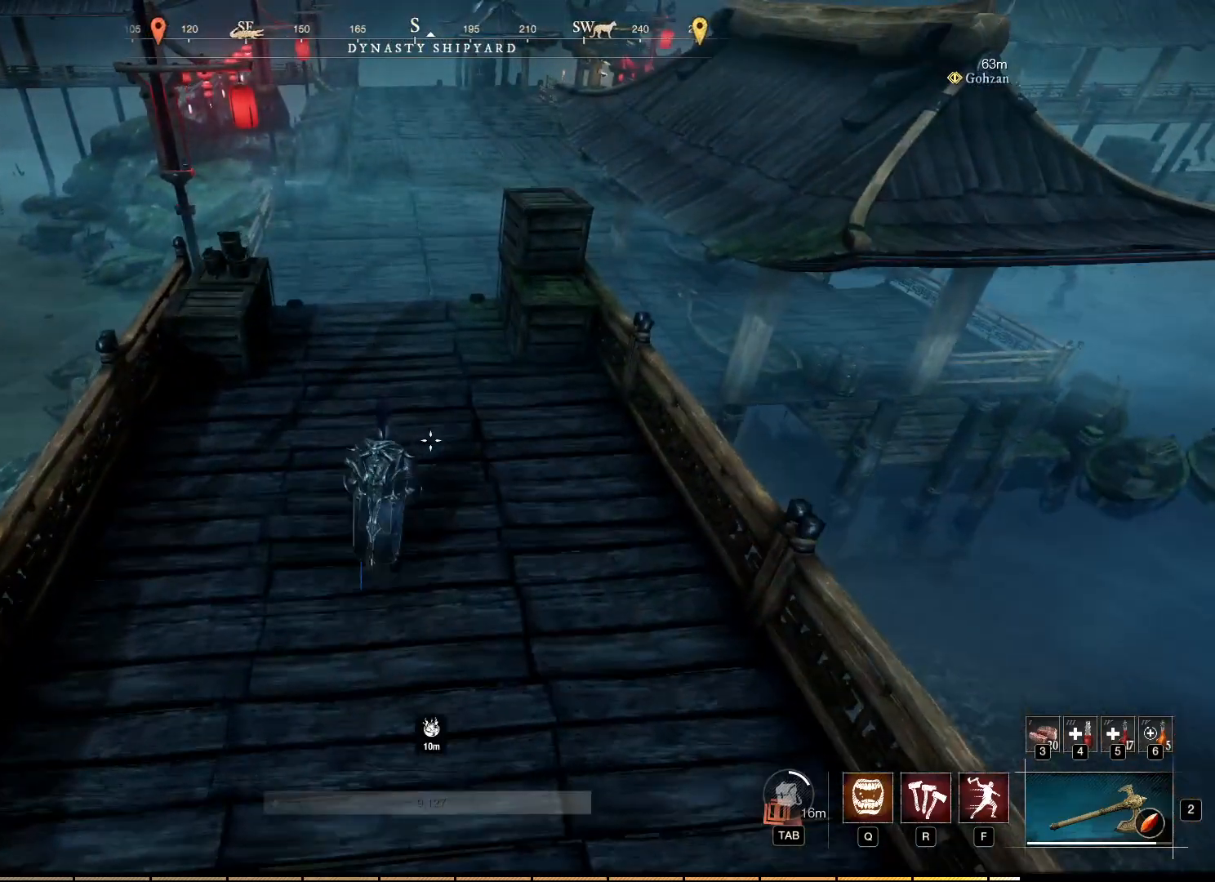
{"keys": [], "mouse": [], "events": []}
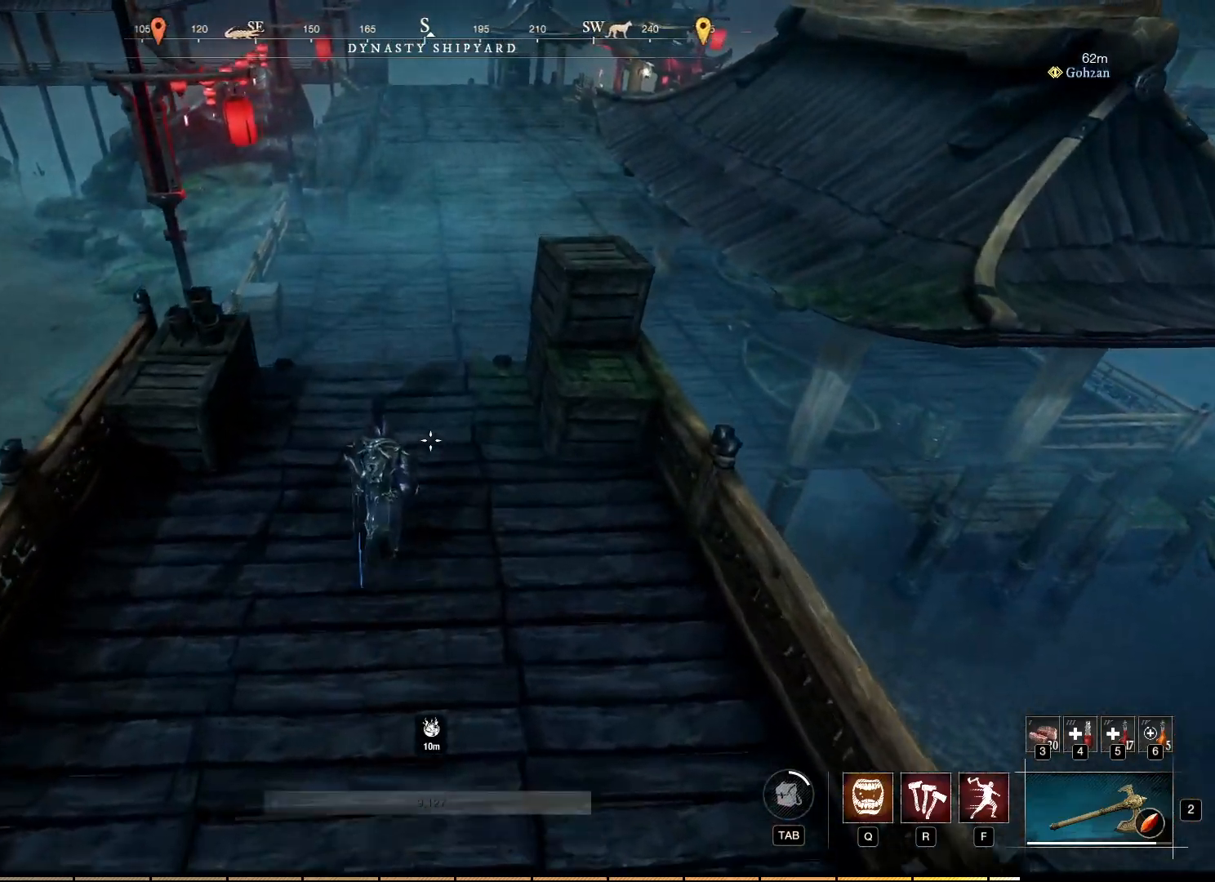
{"keys": [], "mouse": [], "events": []}
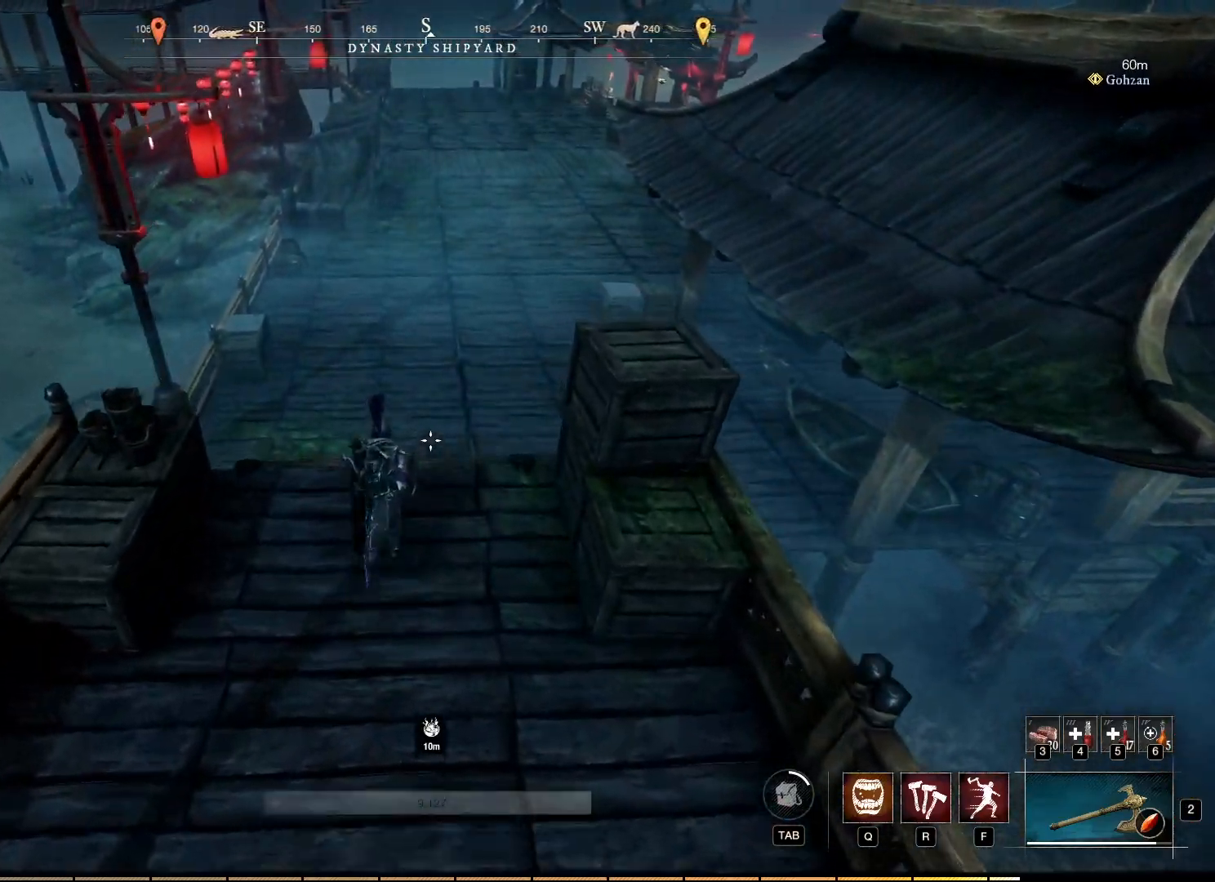
{"keys": [], "mouse": [], "events": [[200, "space", "down"], [333, "space", "up"]]}
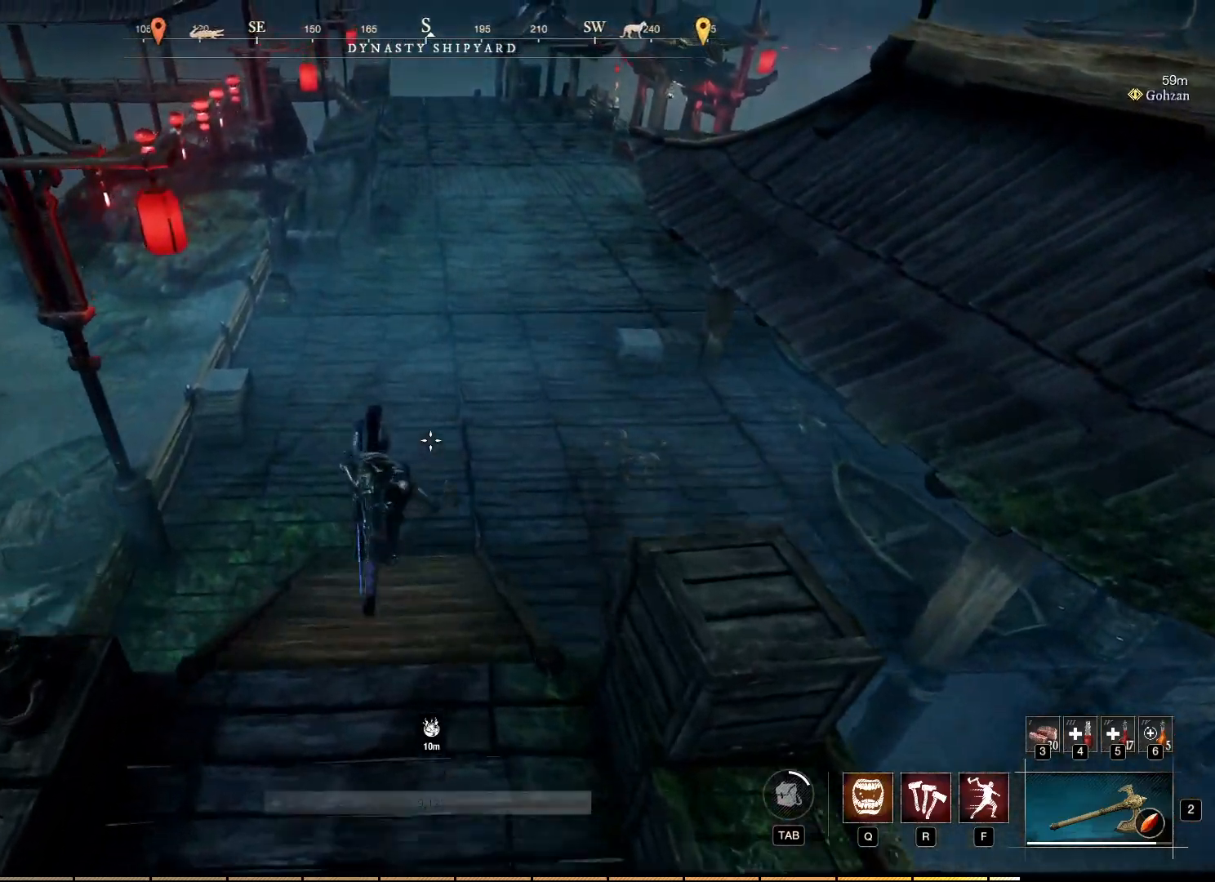
{"keys": [], "mouse": [], "events": []}
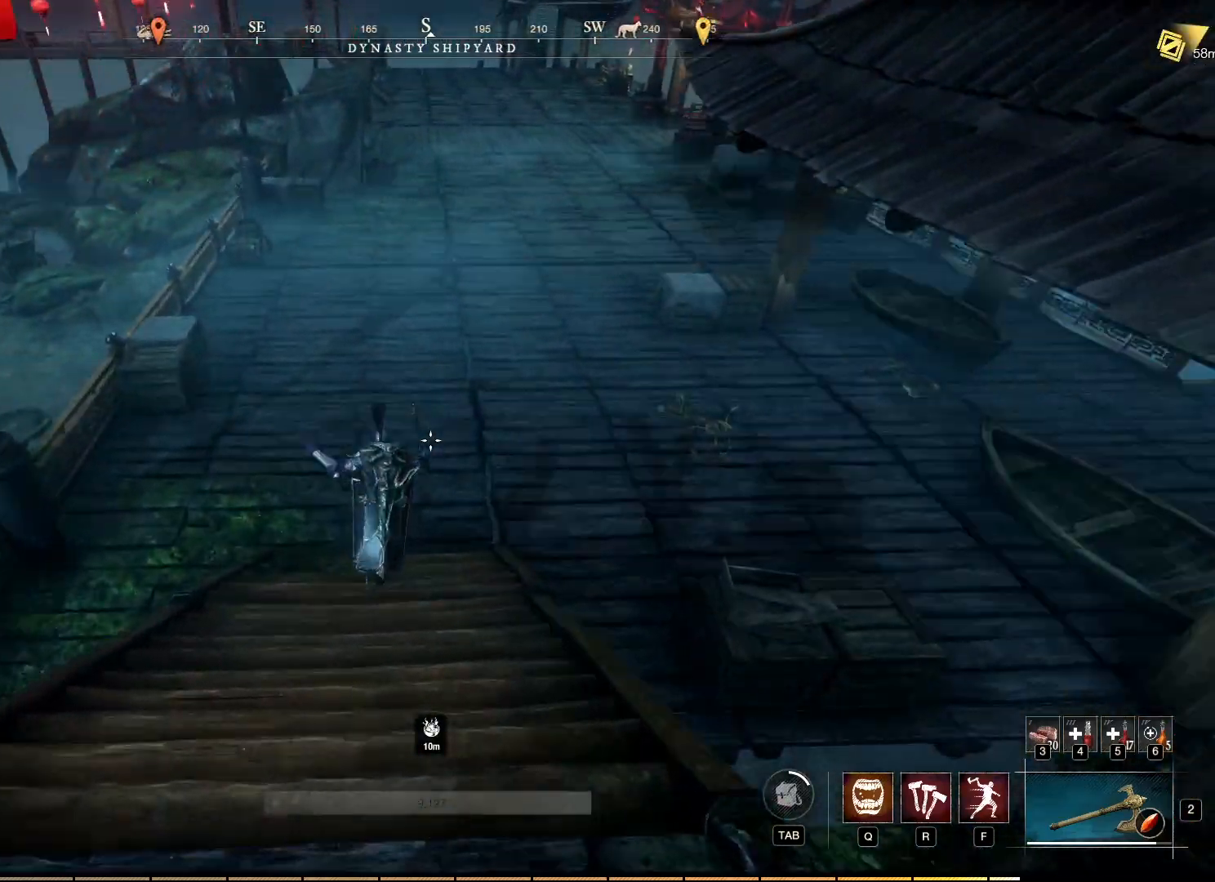
{"keys": [], "mouse": [], "events": []}
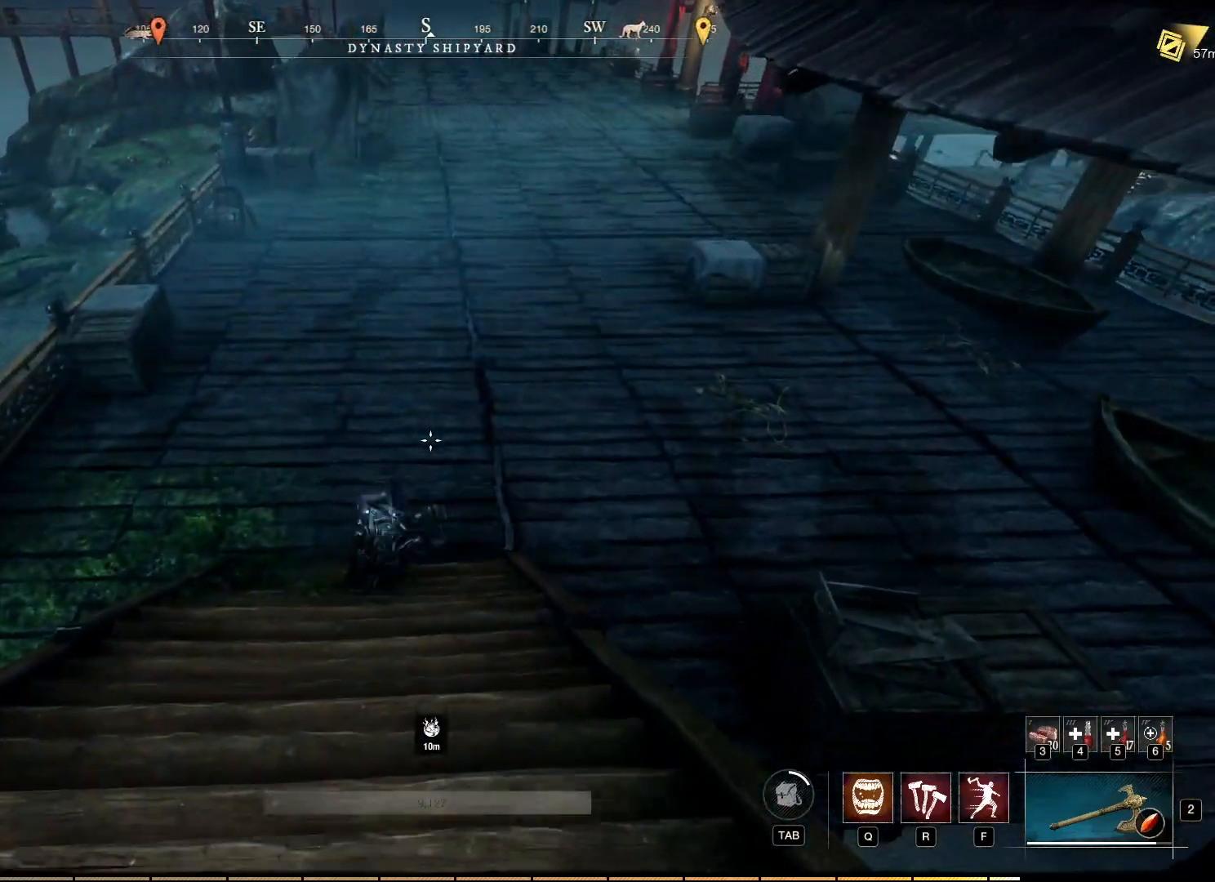
{"keys": [], "mouse": [], "events": []}
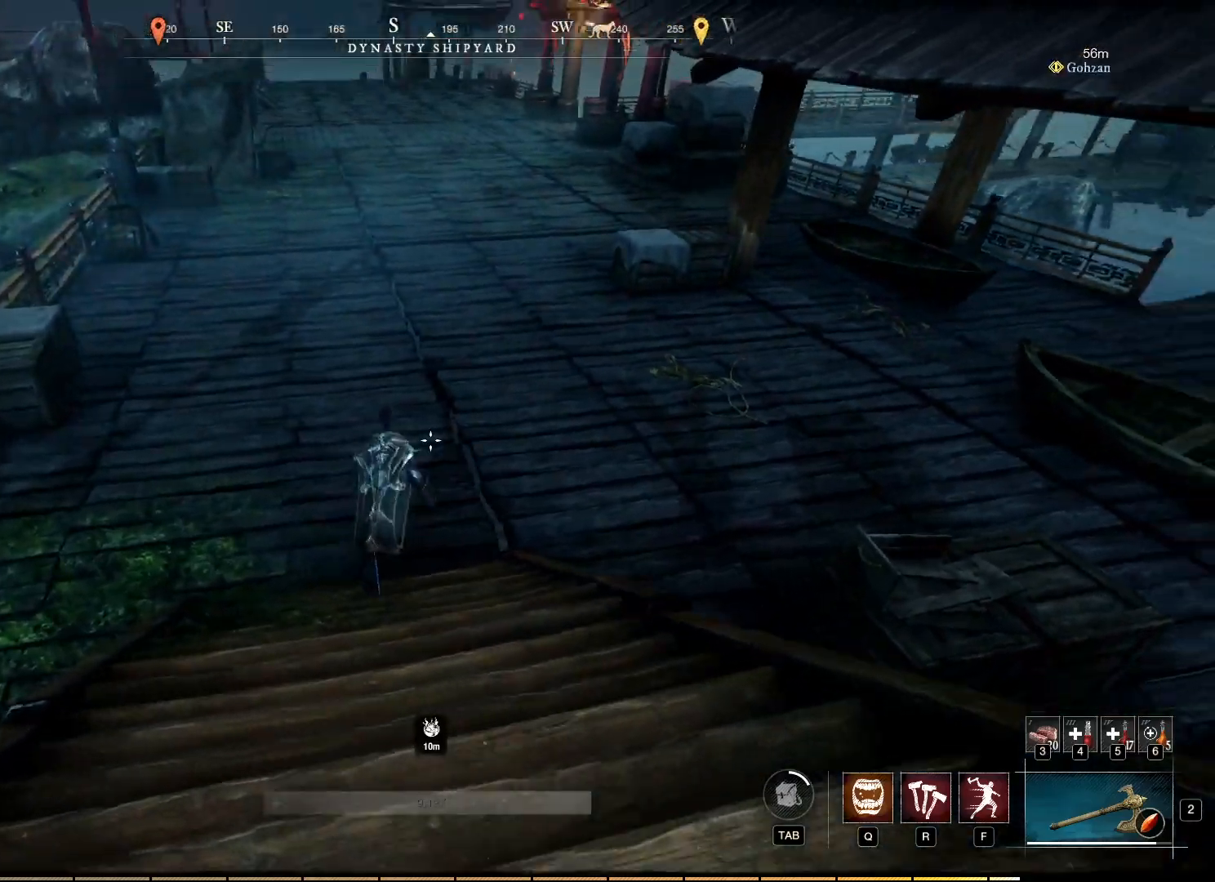
{"keys": [], "mouse": [], "events": []}
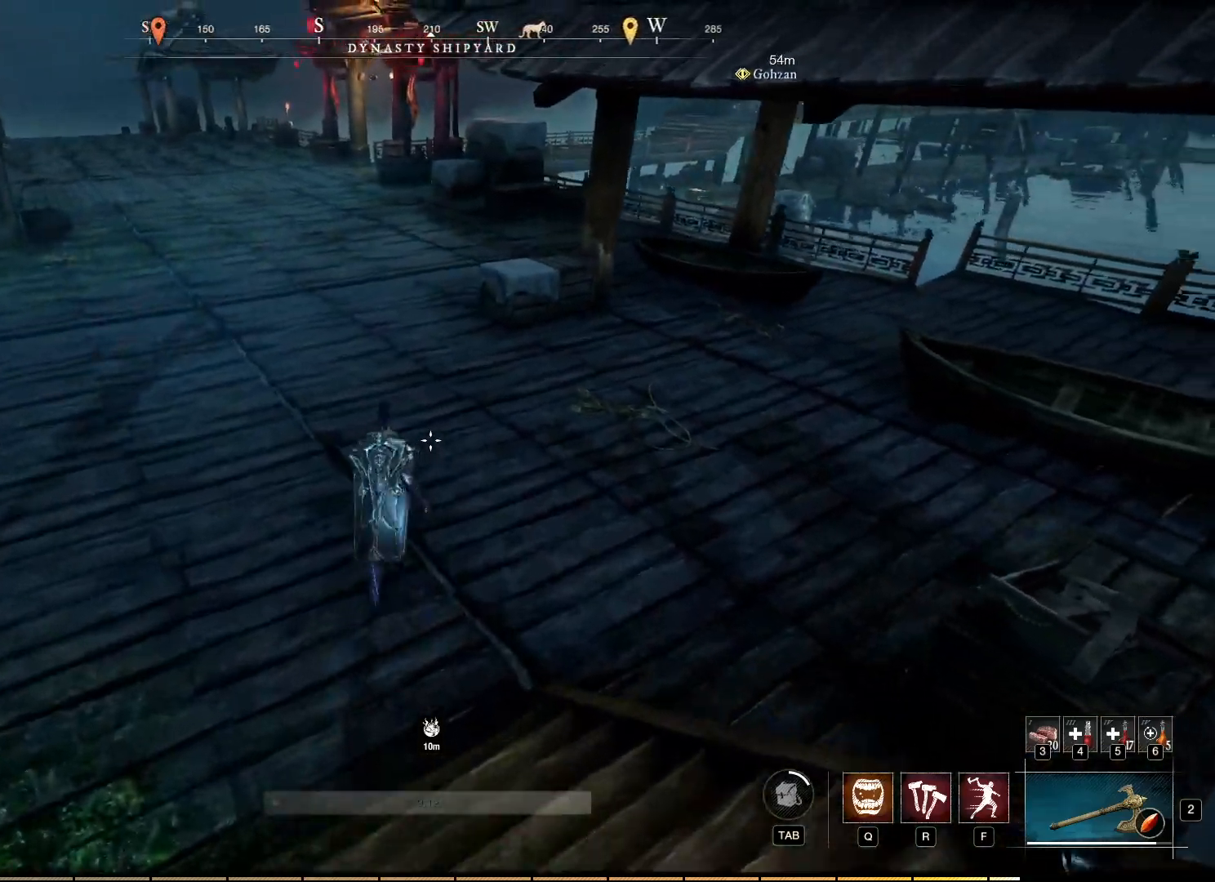
{"keys": ["a"], "mouse": [], "events": [[133, "a", "down"]]}
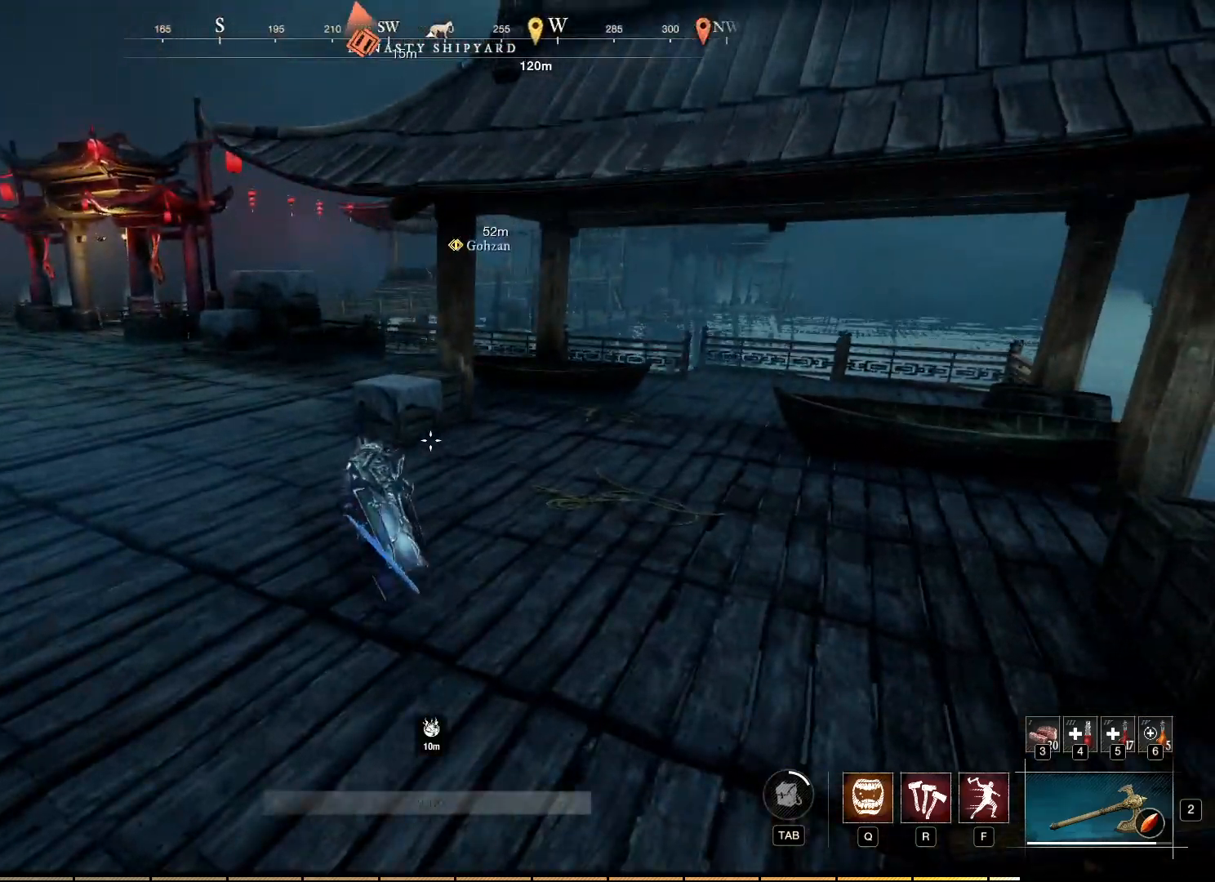
{"keys": ["a"], "mouse": [], "events": []}
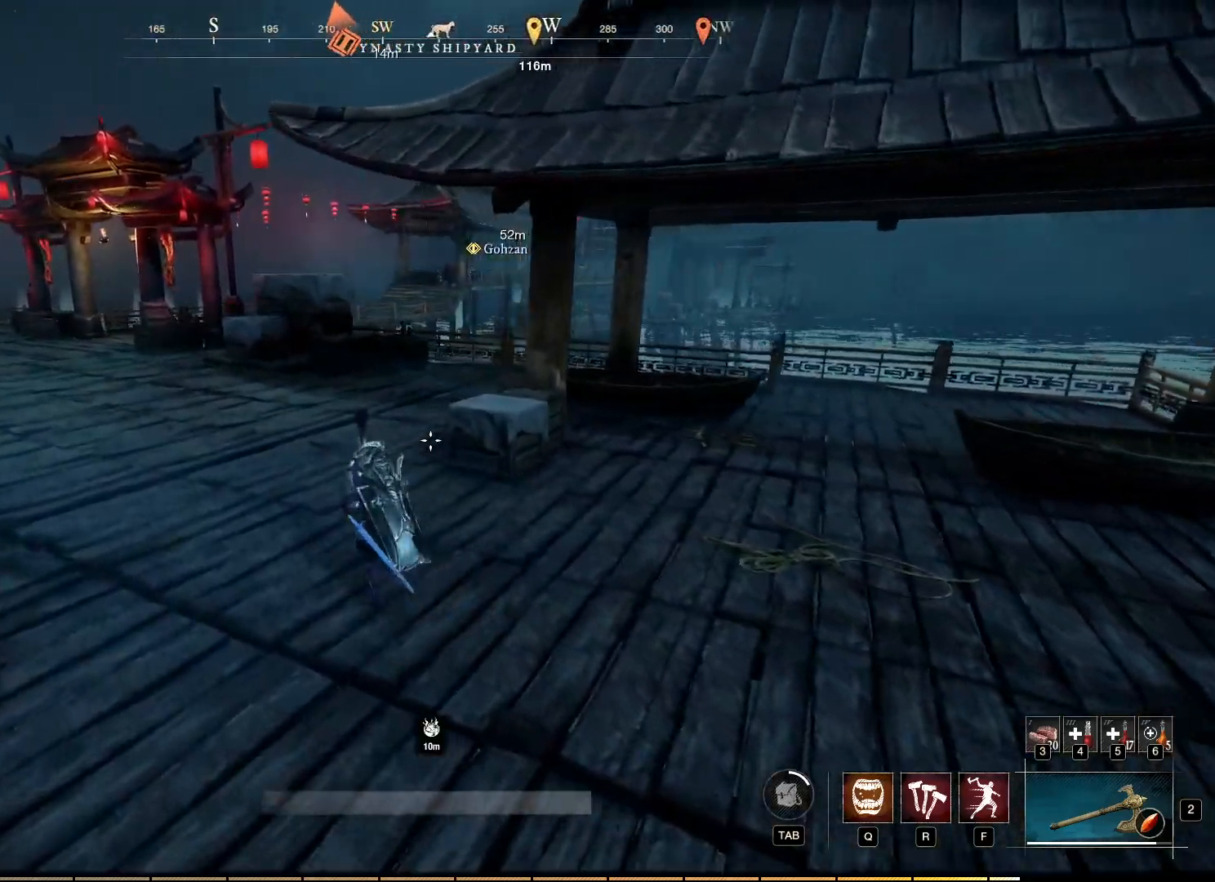
{"keys": ["a"], "mouse": [], "events": []}
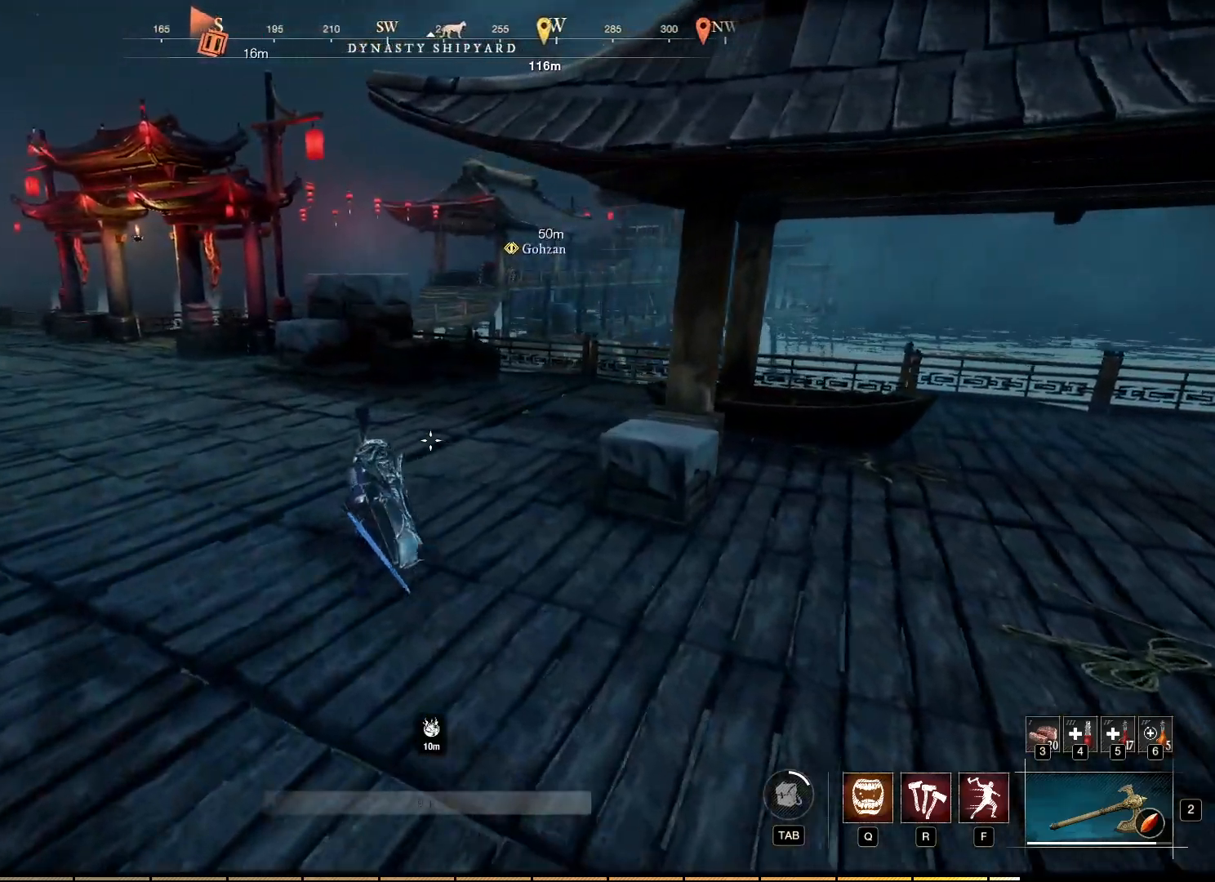
{"keys": [], "mouse": [], "events": [[217, "a", "up"]]}
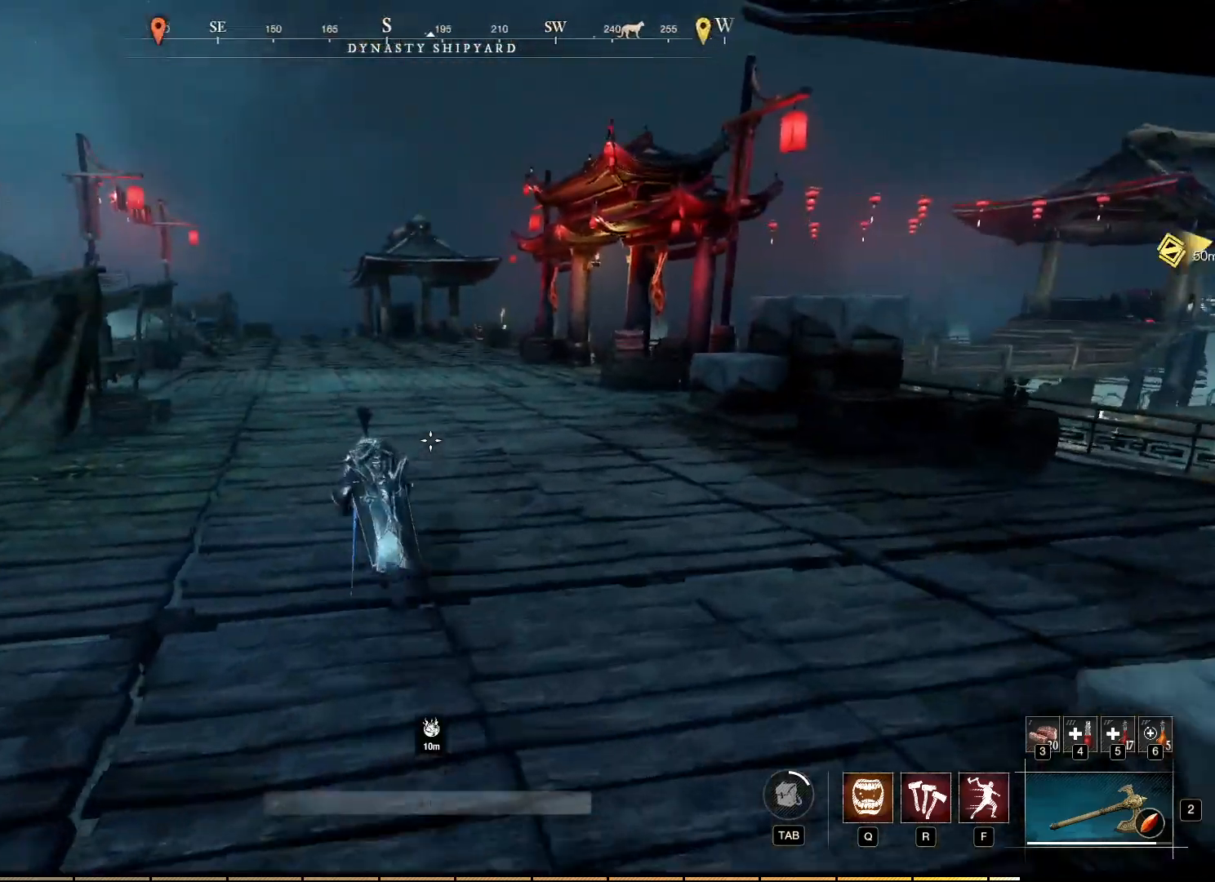
{"keys": ["d"], "mouse": [], "events": [[117, "d", "down"]]}
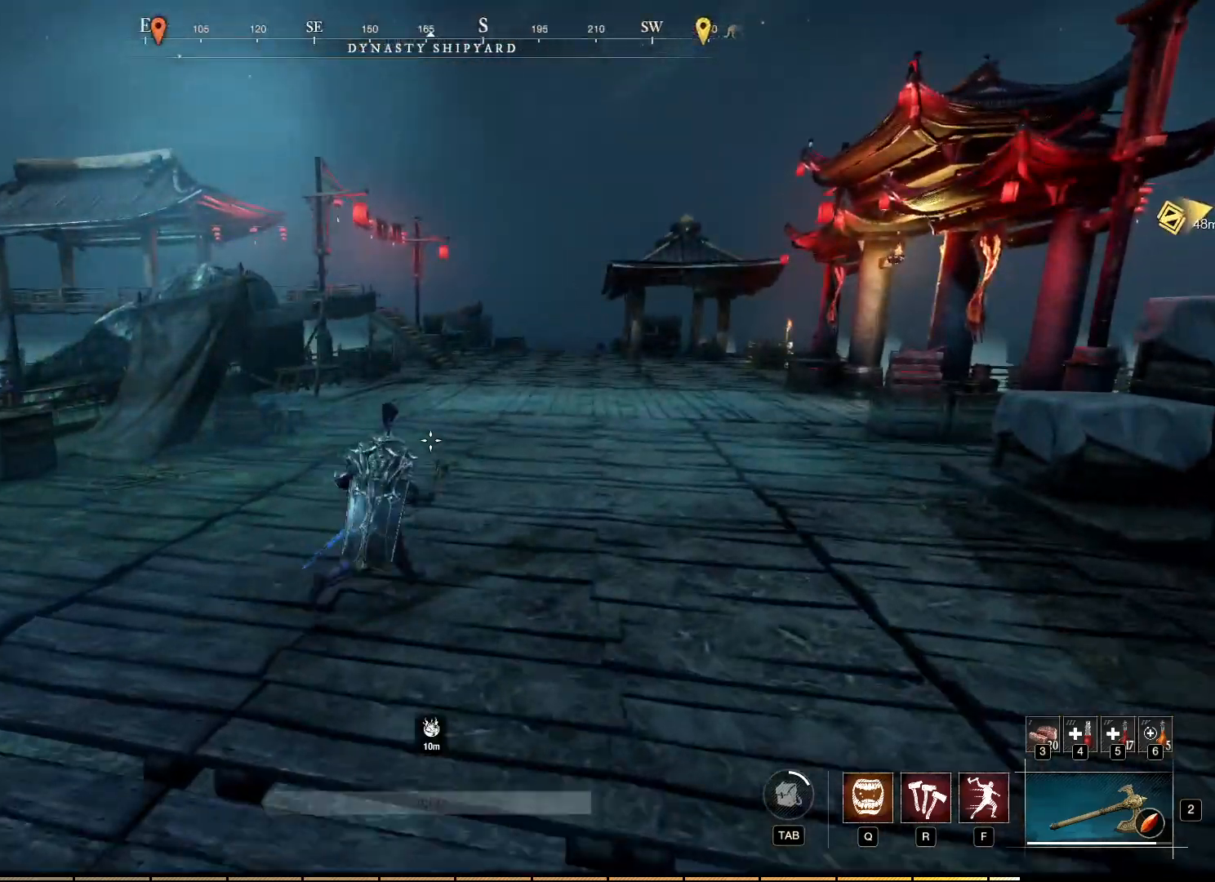
{"keys": ["d"], "mouse": [], "events": []}
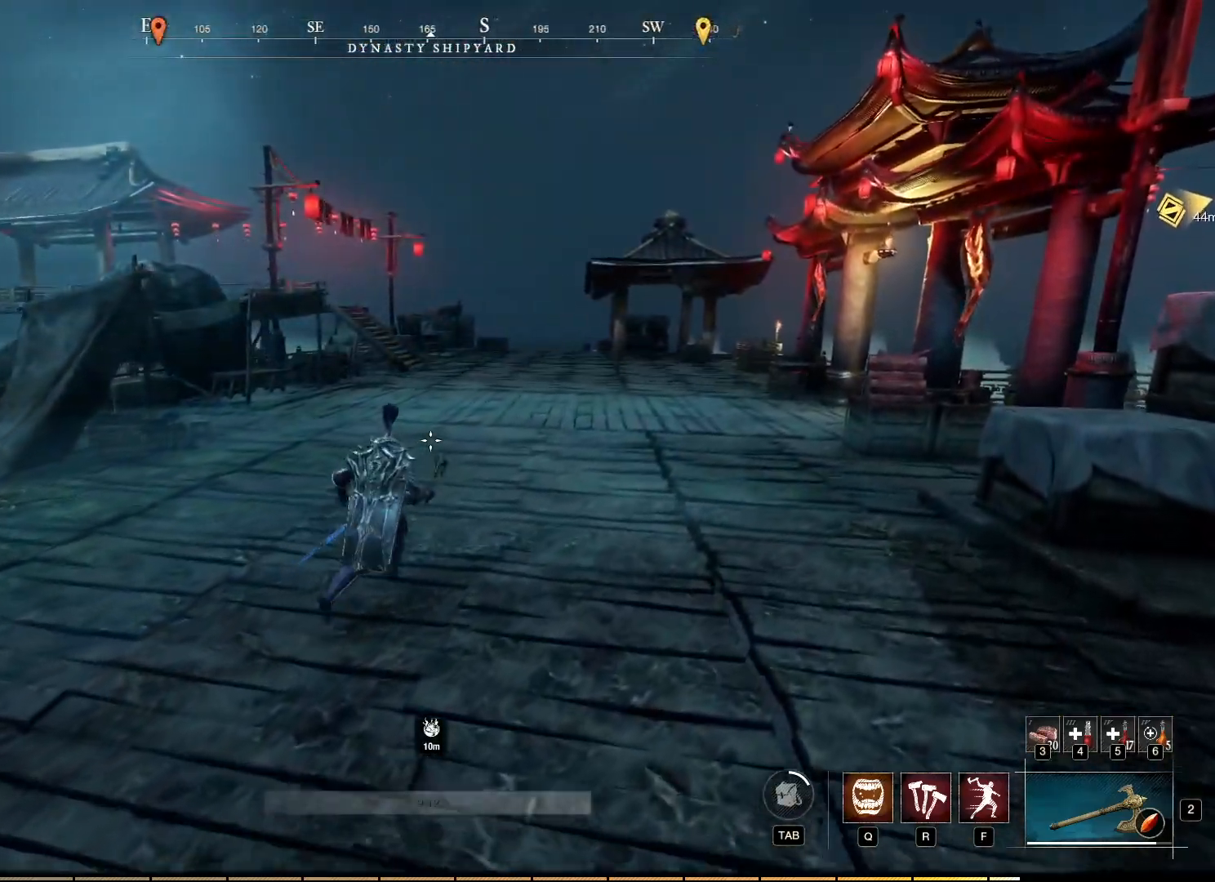
{"keys": [], "mouse": [], "events": [[283, "d", "up"]]}
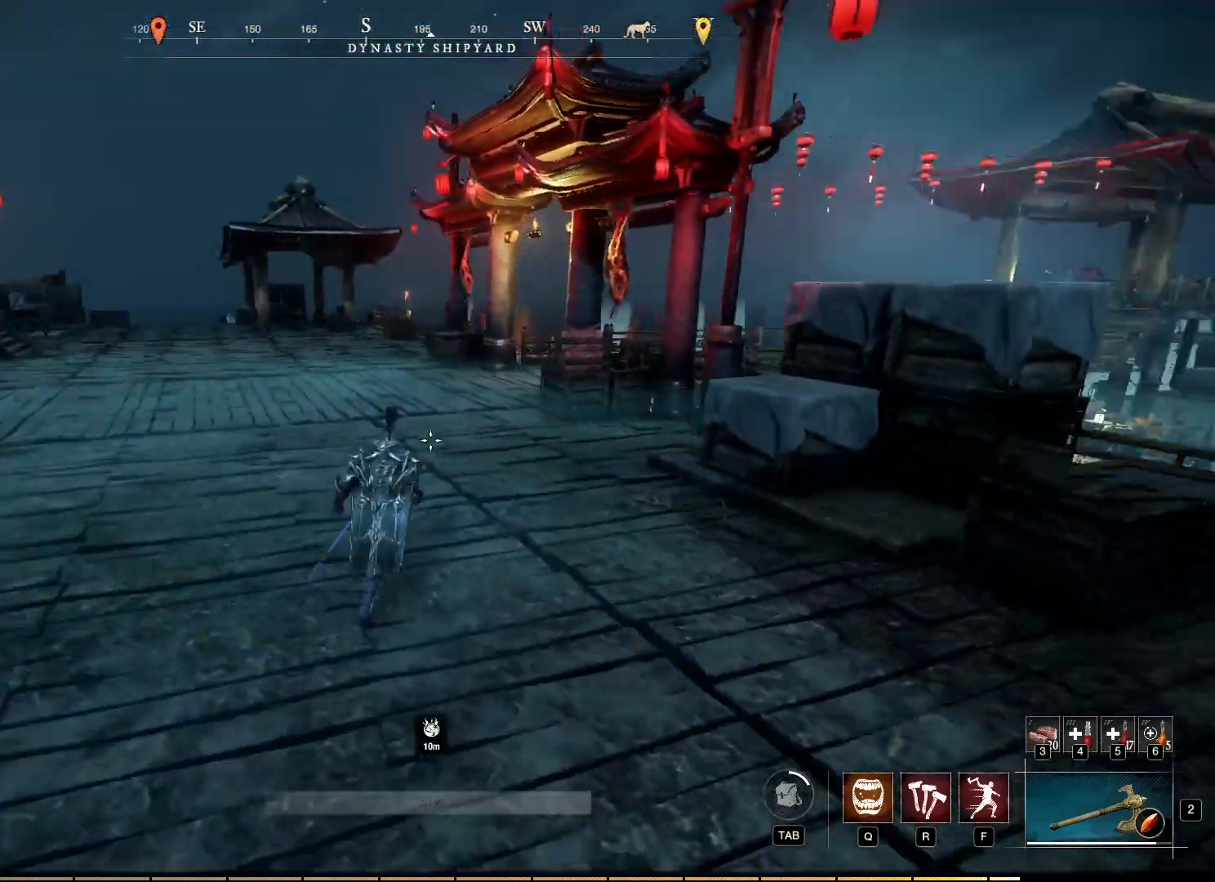
{"keys": ["a"], "mouse": [], "events": [[483, "a", "down"]]}
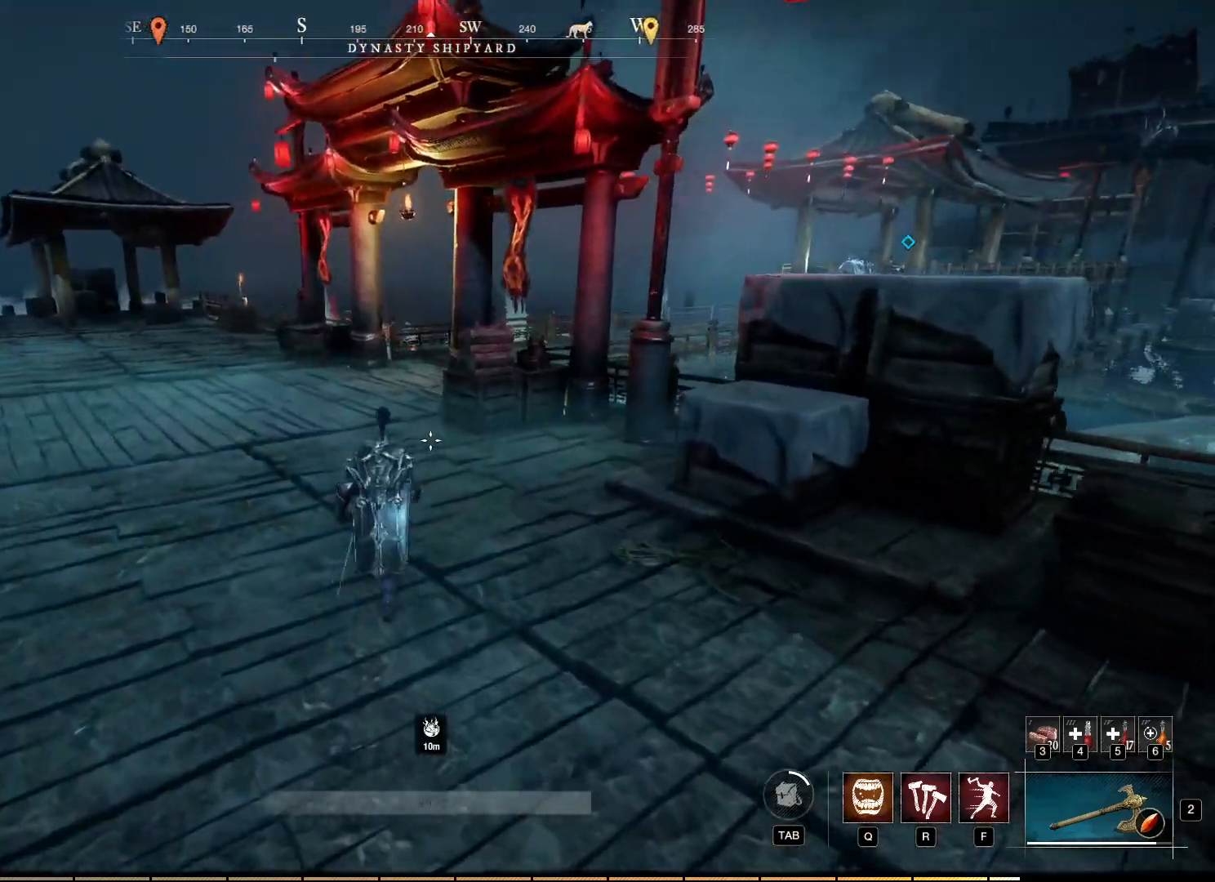
{"keys": ["a"], "mouse": [], "events": []}
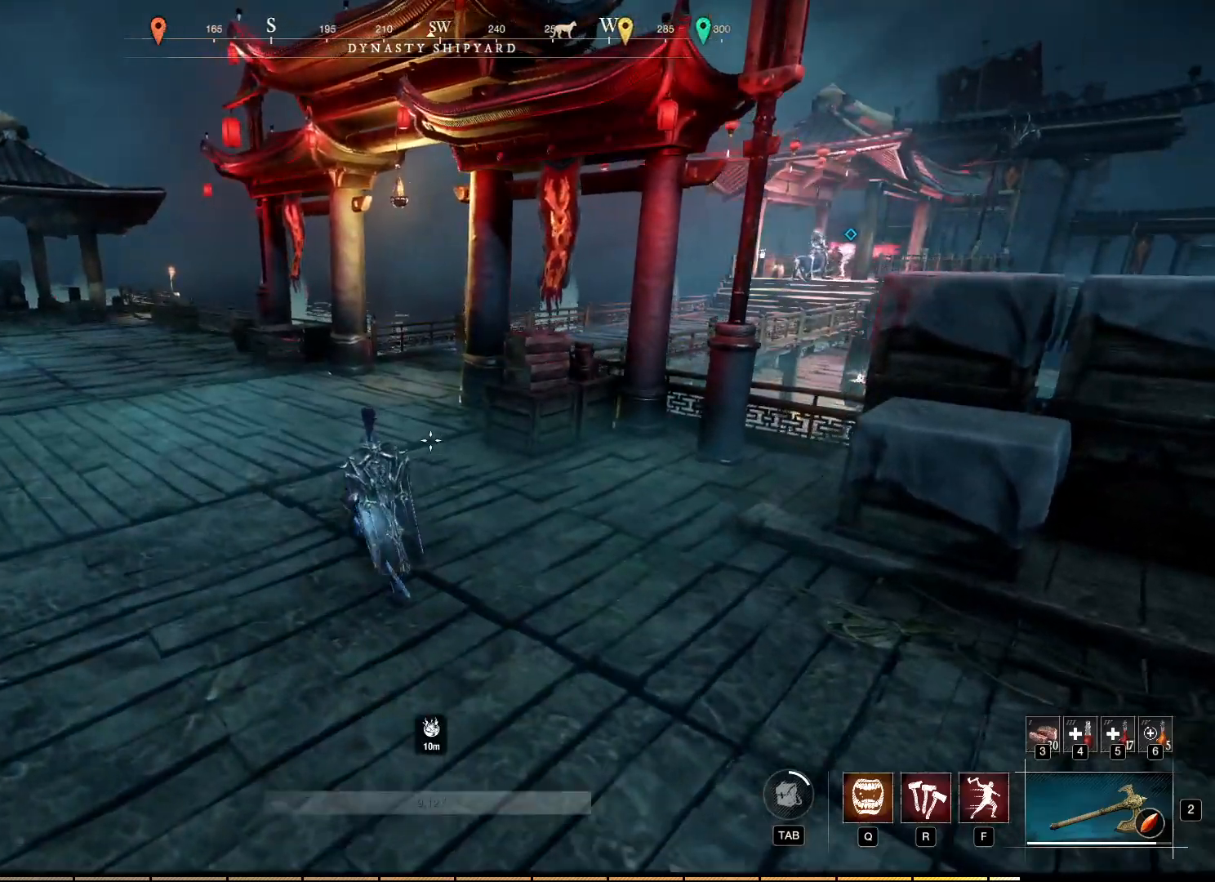
{"keys": ["a"], "mouse": [], "events": []}
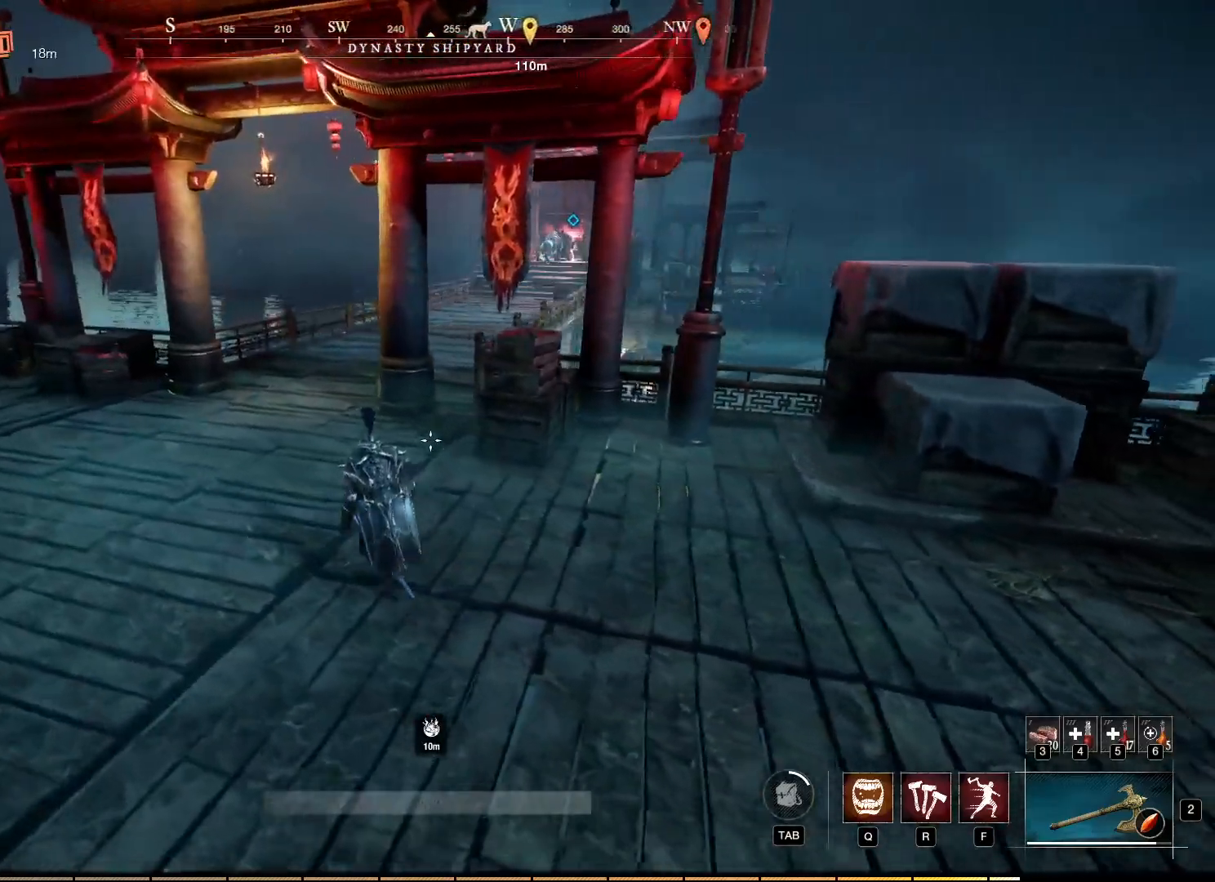
{"keys": ["a"], "mouse": [], "events": []}
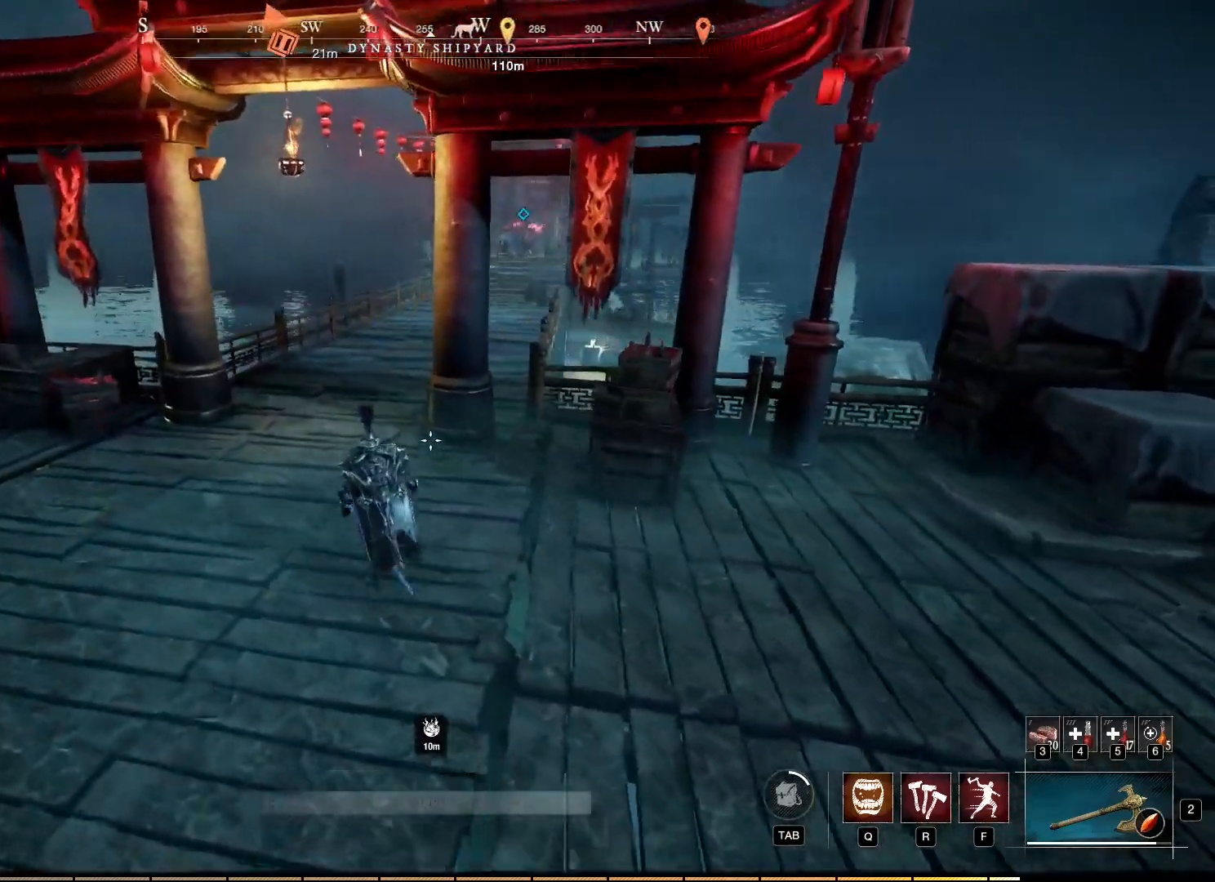
{"keys": [], "mouse": [], "events": [[367, "a", "up"]]}
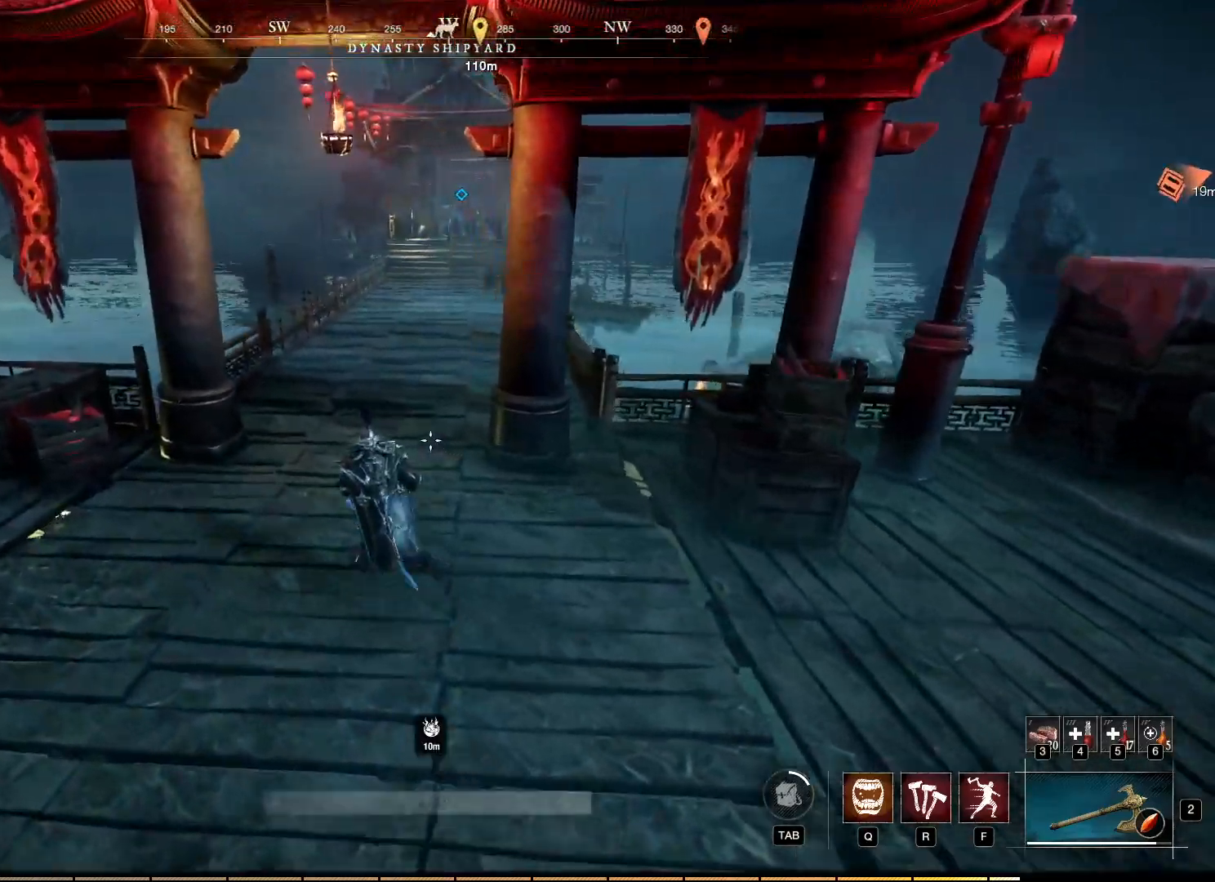
{"keys": [], "mouse": [], "events": []}
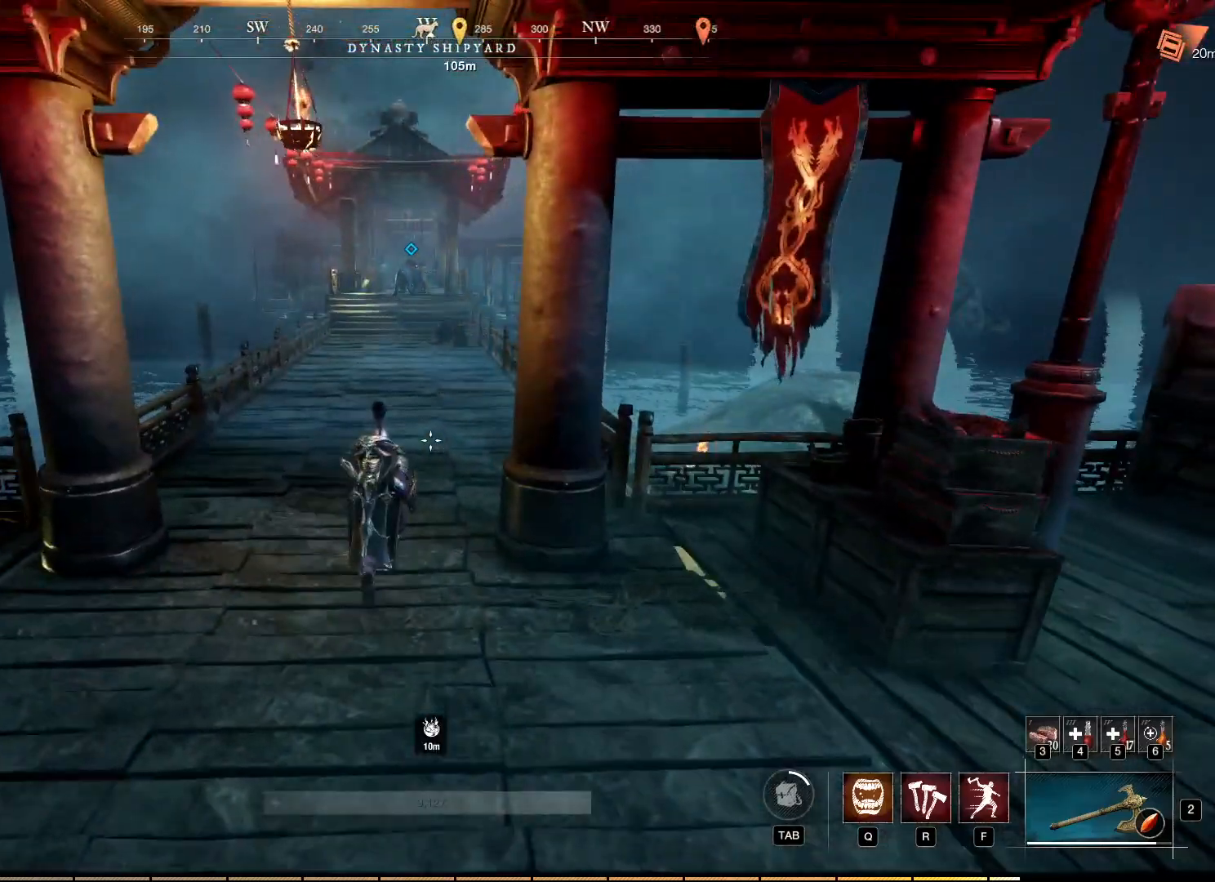
{"keys": [], "mouse": [], "events": []}
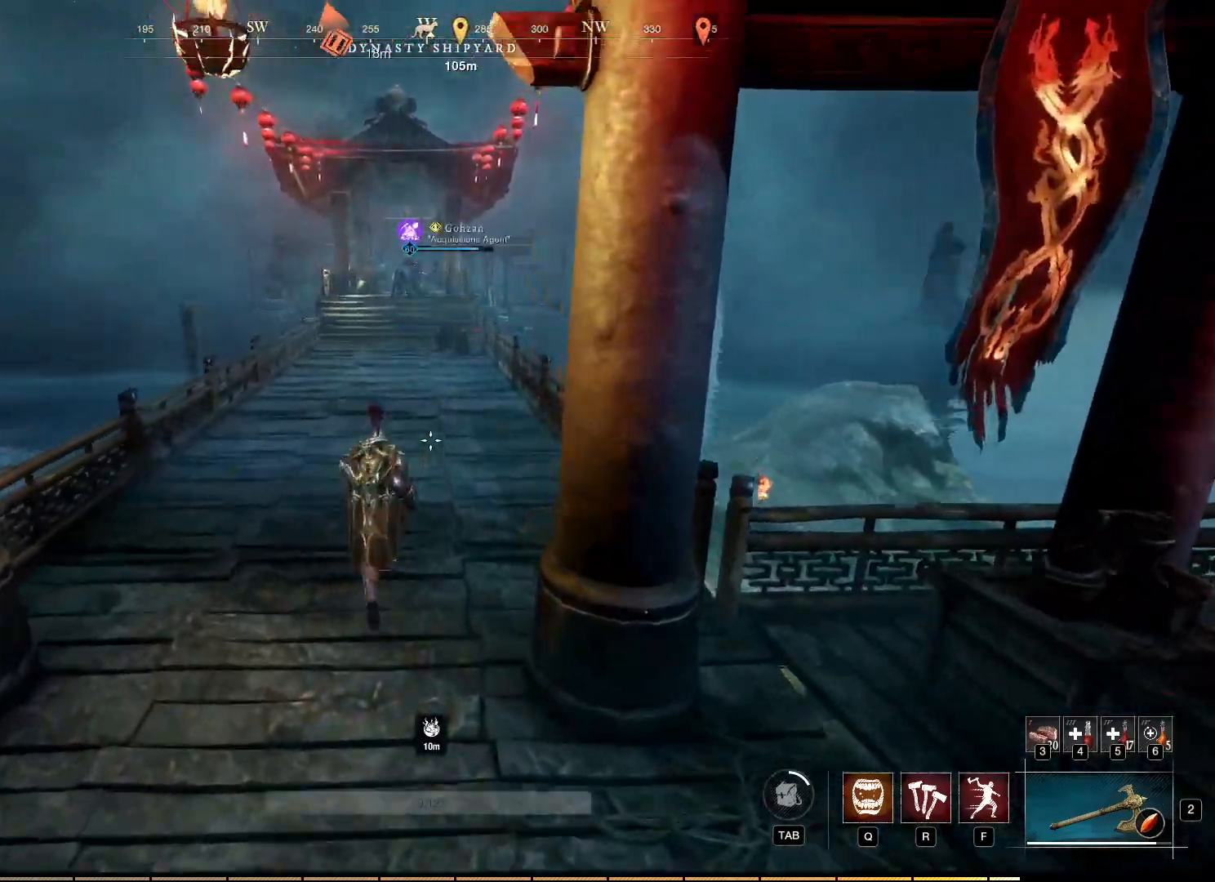
{"keys": [], "mouse": [], "events": []}